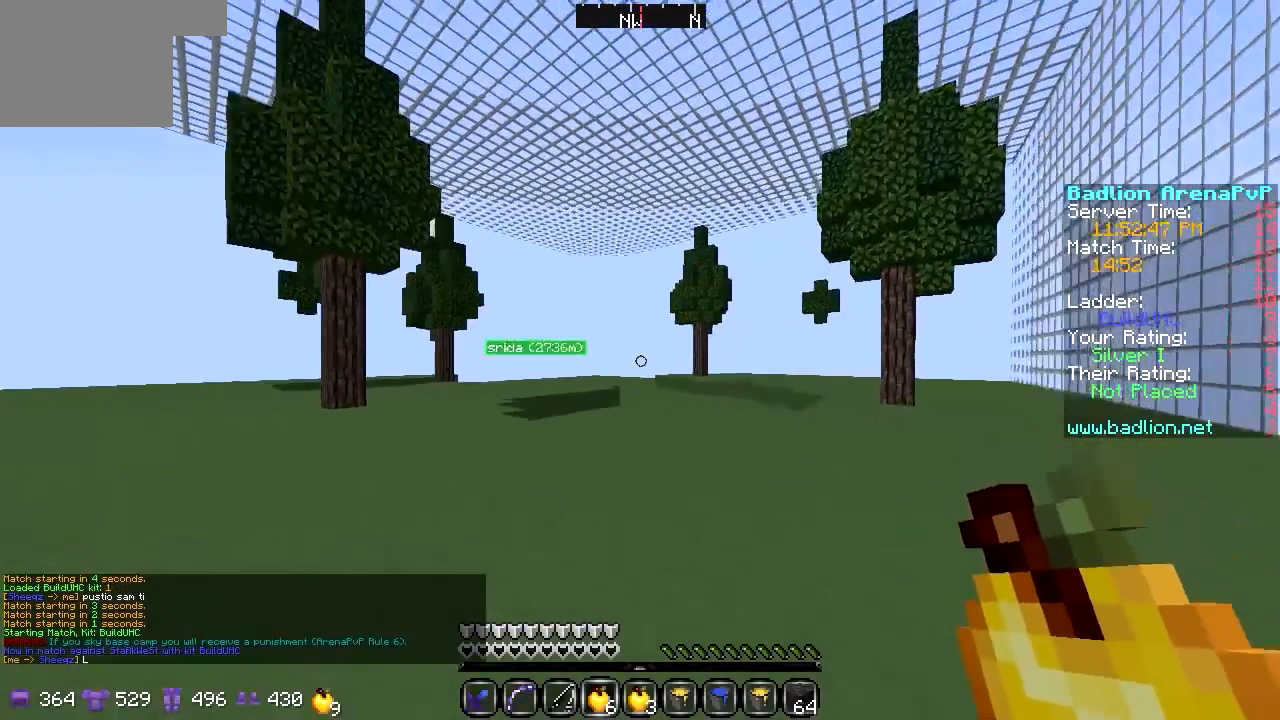
Gameplay with keyboard; each line is a JSON object with the keys held at the frame after it. "events" lists presses ("down") and releases ("up") of "a", "d", "s" and "w" between this image and that frame as [ms after this image, input, new state], when the widget could be followed in between. No other keys are recorded. Mouse input is not recorded.
{"keys": ["w"], "events": []}
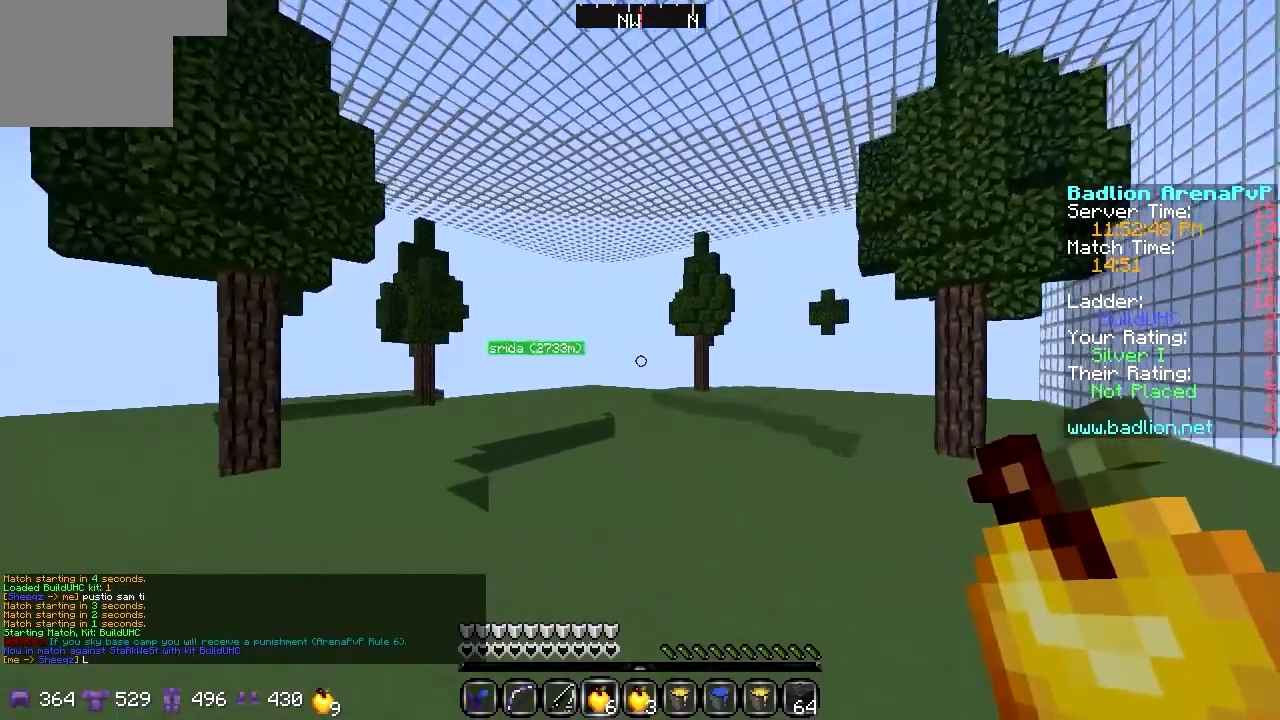
{"keys": ["w"], "events": []}
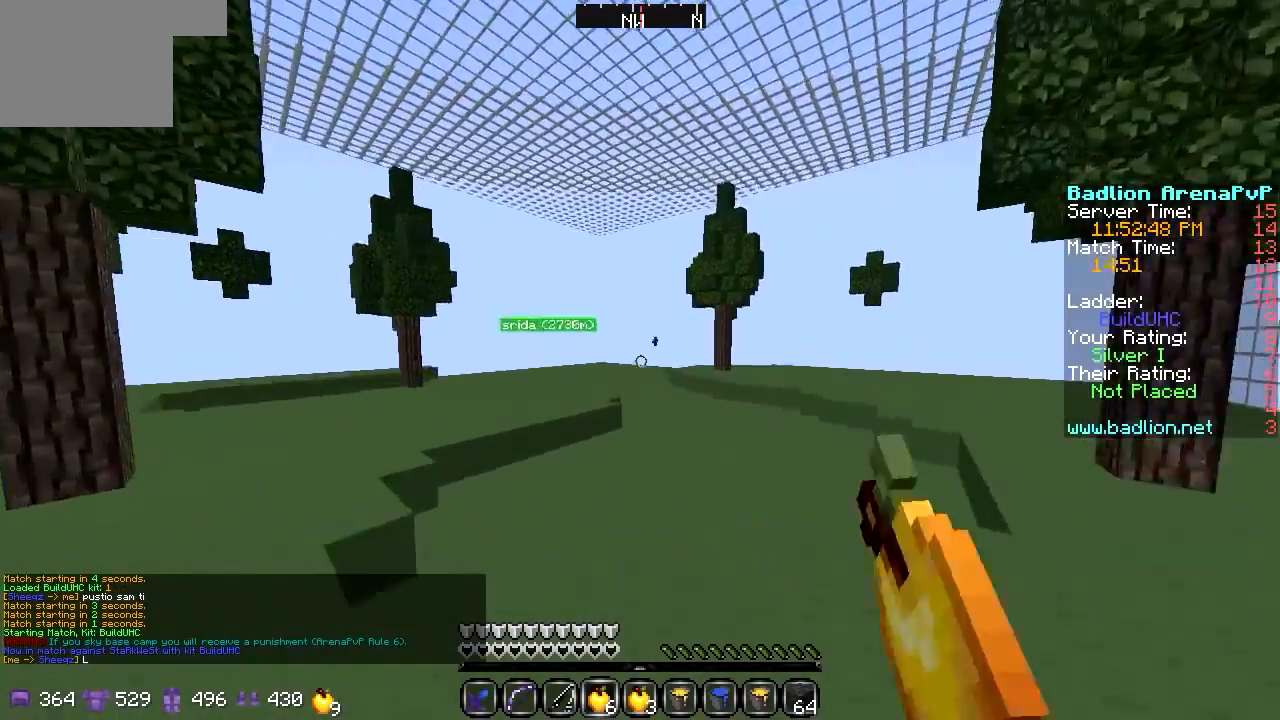
{"keys": ["w"], "events": []}
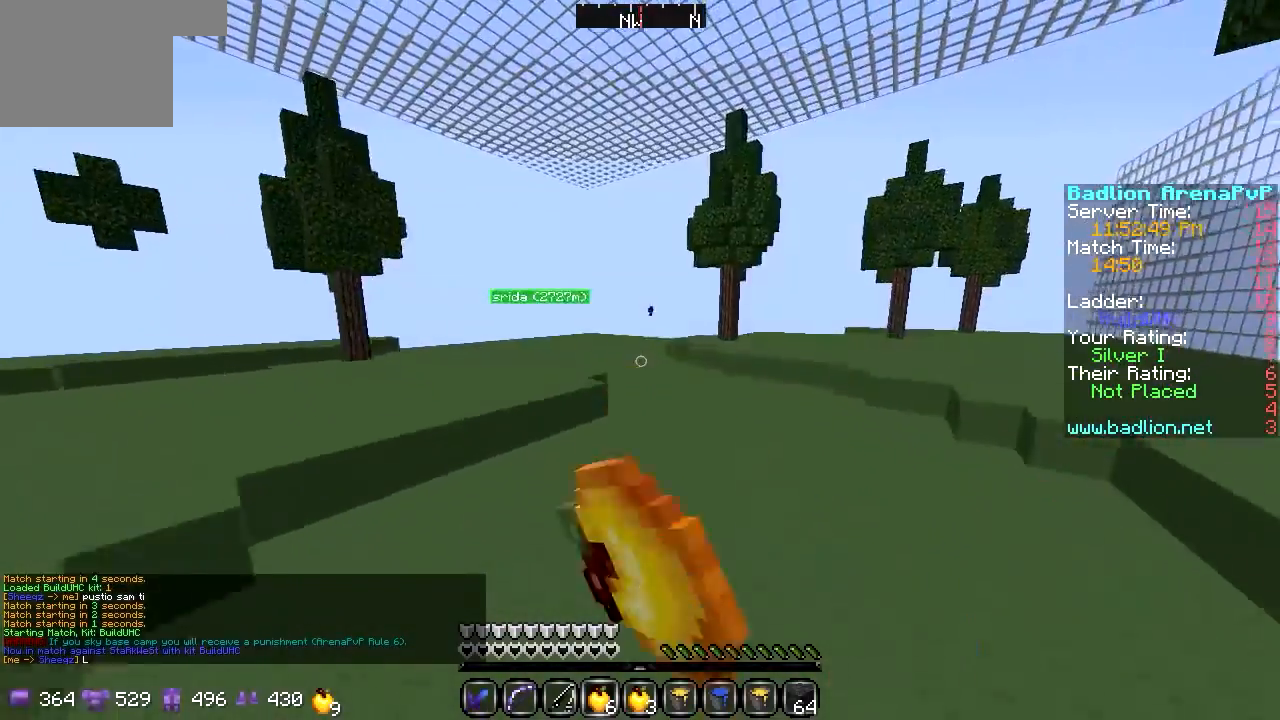
{"keys": ["w"], "events": []}
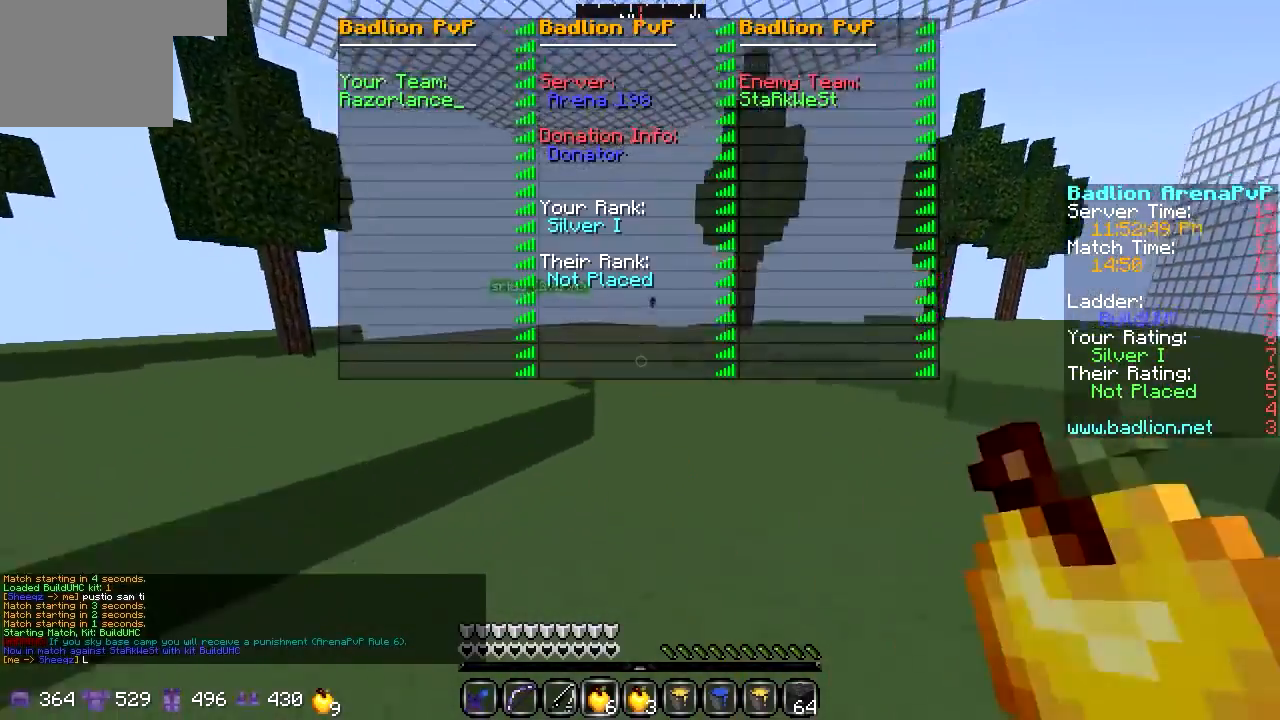
{"keys": ["w"], "events": []}
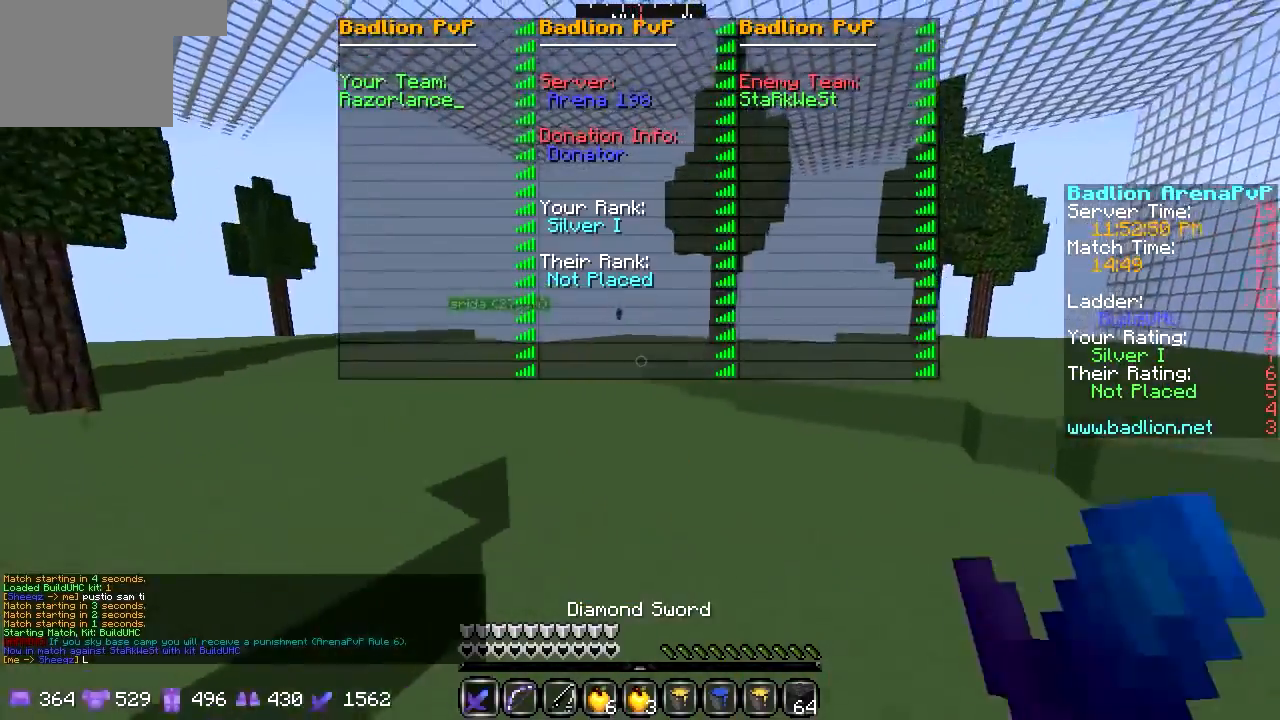
{"keys": ["w"], "events": []}
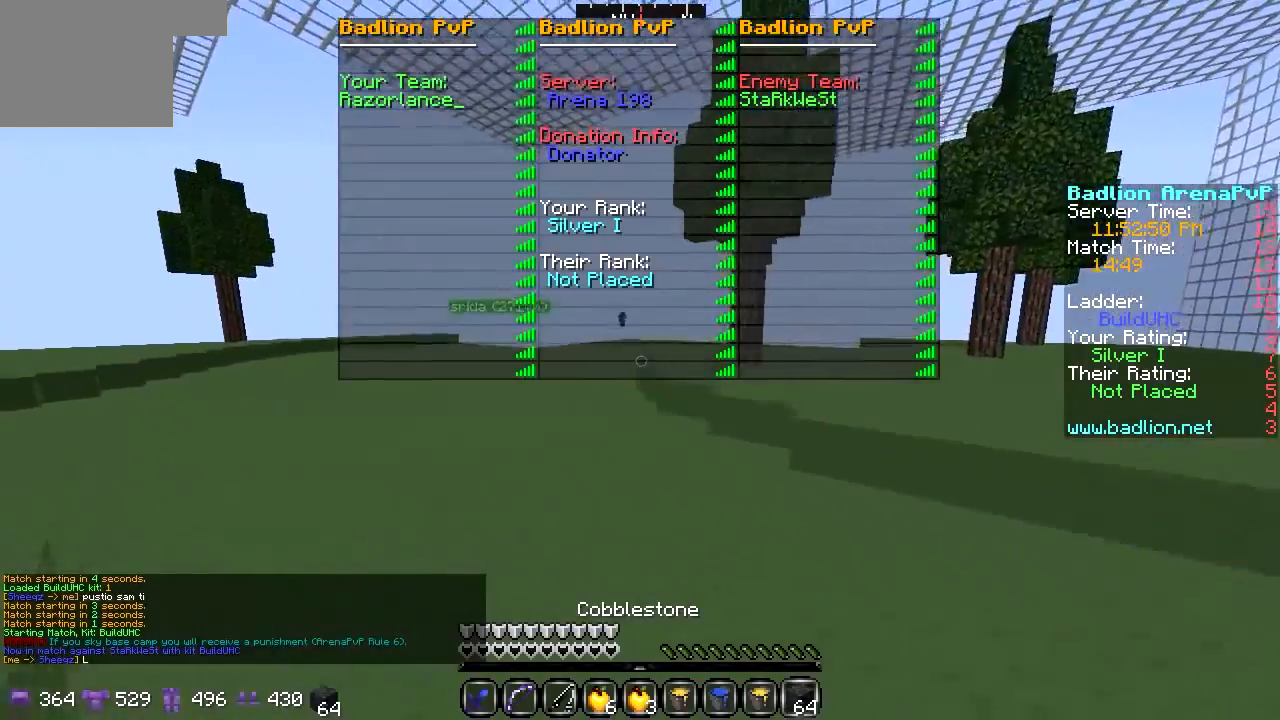
{"keys": ["w"], "events": []}
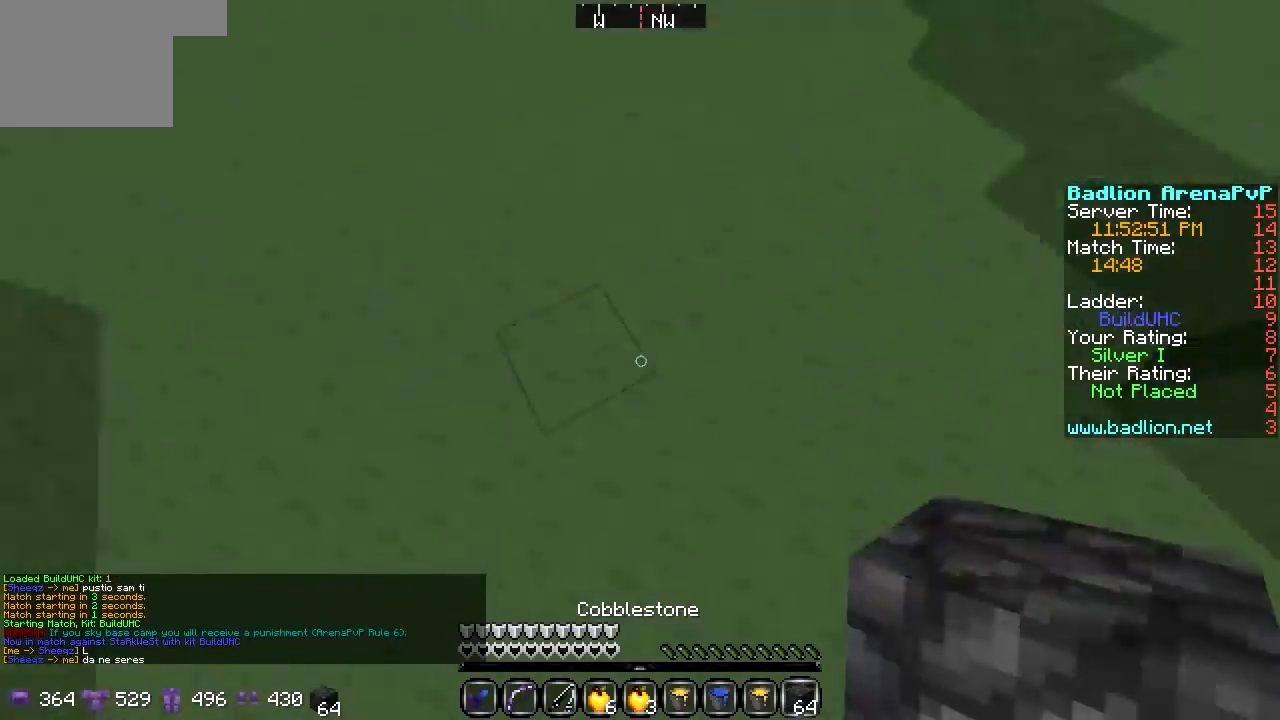
{"keys": ["w"], "events": []}
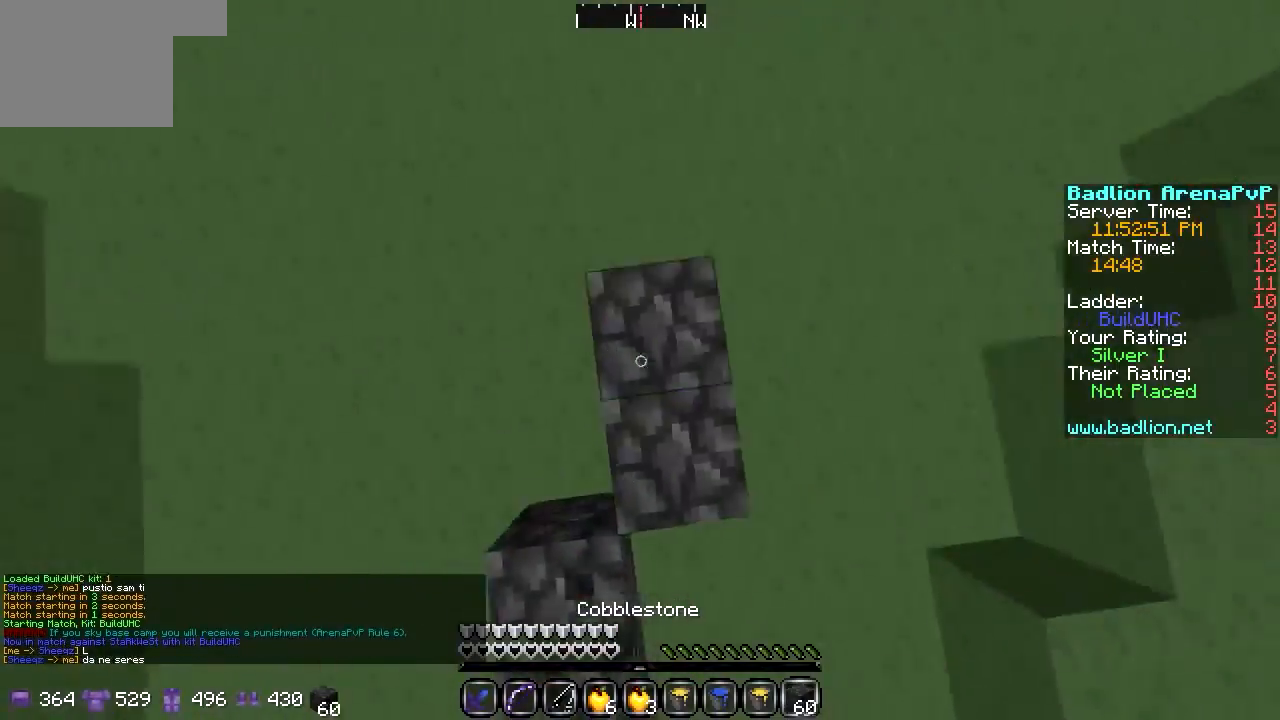
{"keys": ["w"], "events": []}
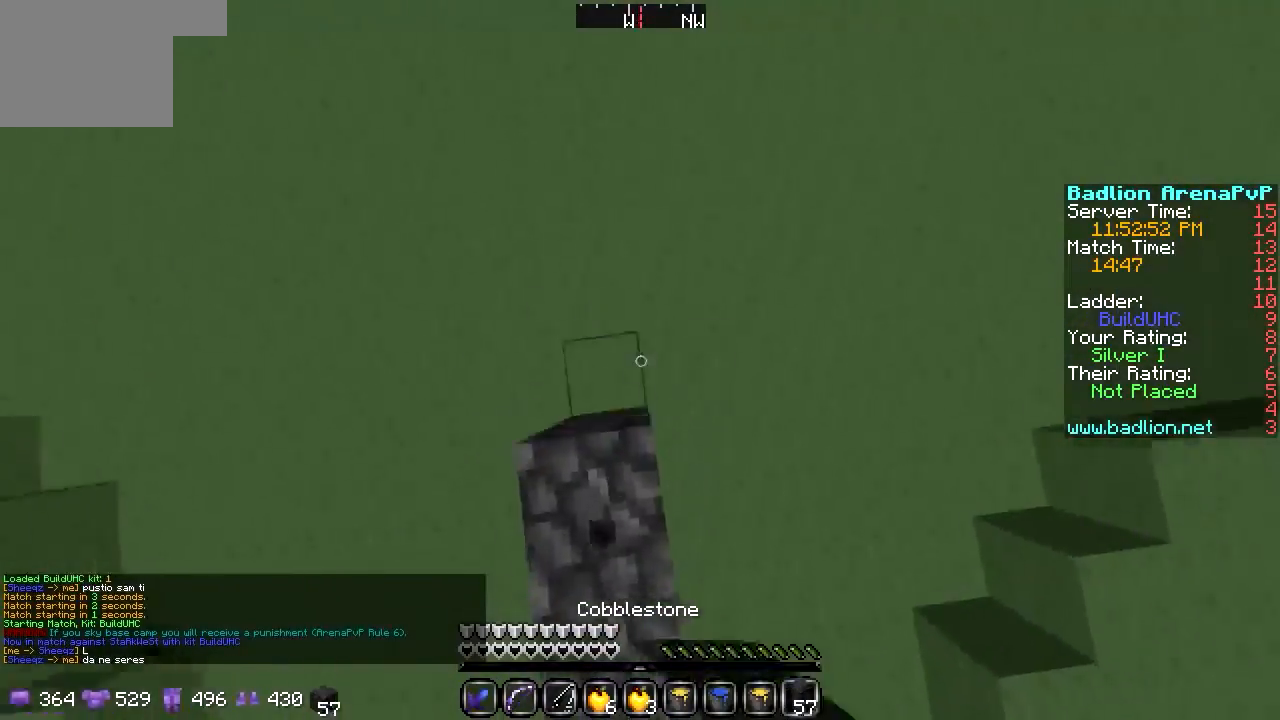
{"keys": ["w"], "events": []}
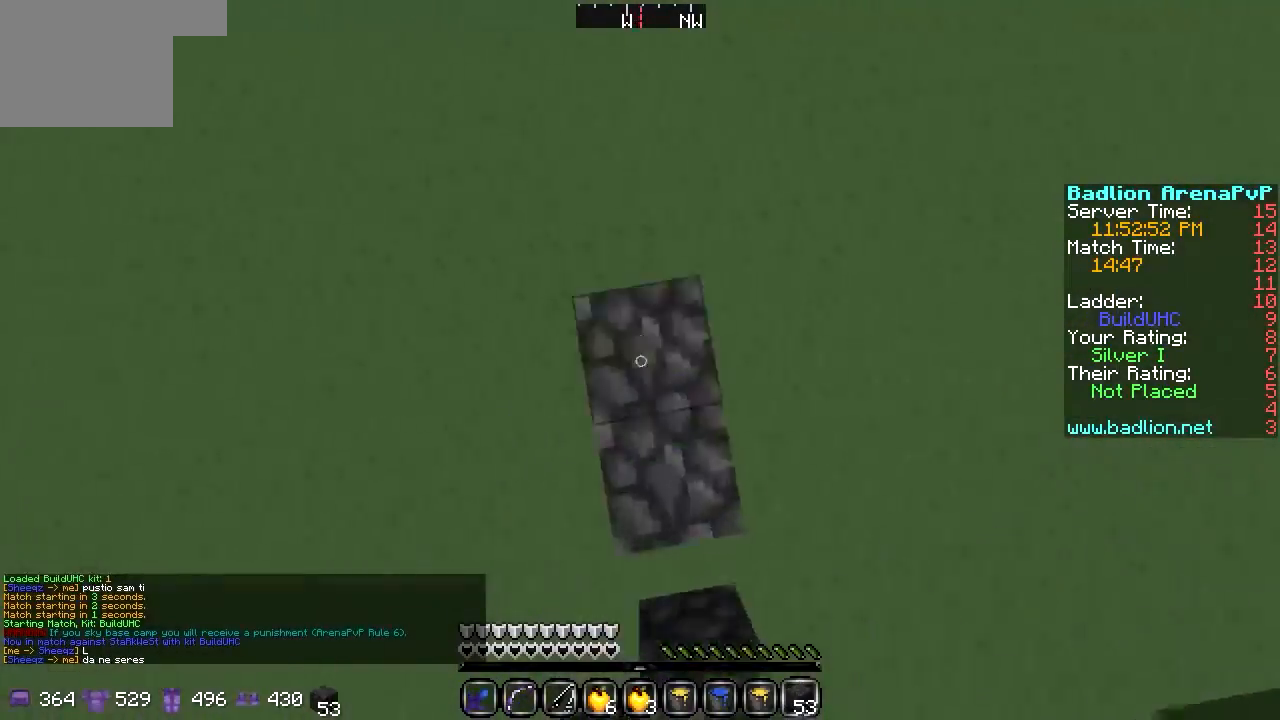
{"keys": ["a", "w"], "events": [[338, "a", "down"]]}
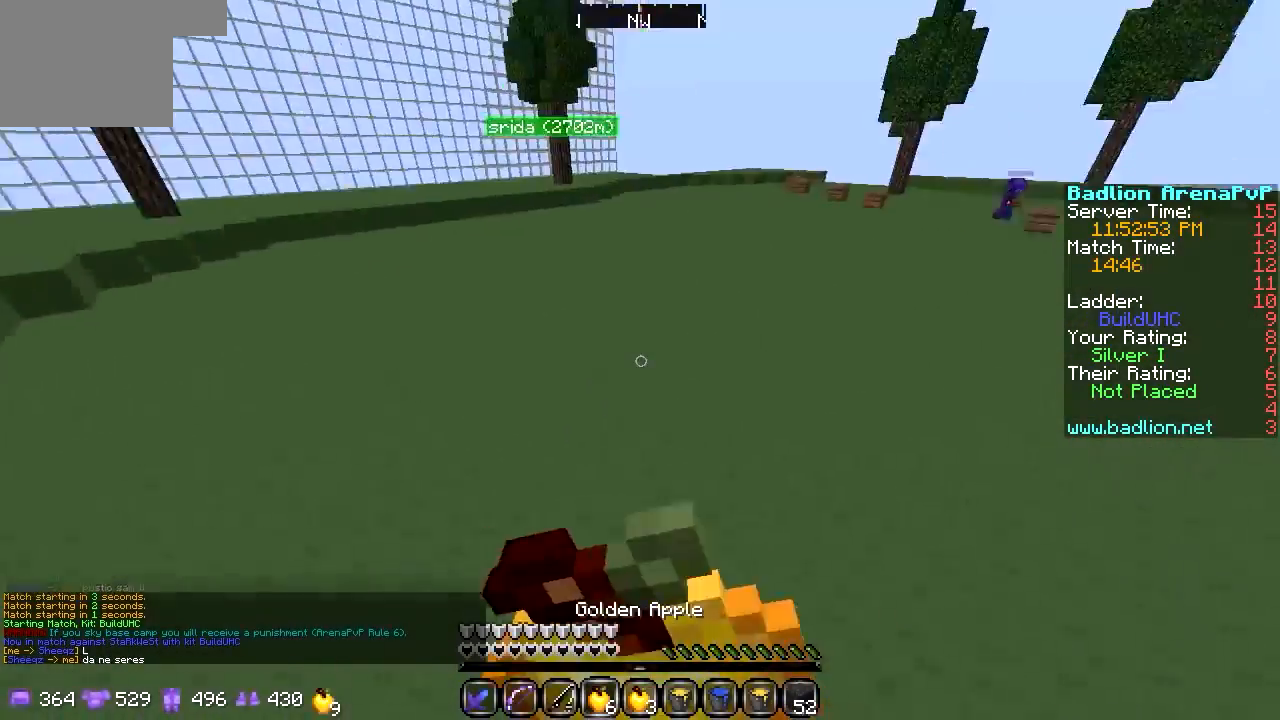
{"keys": ["a", "w"], "events": []}
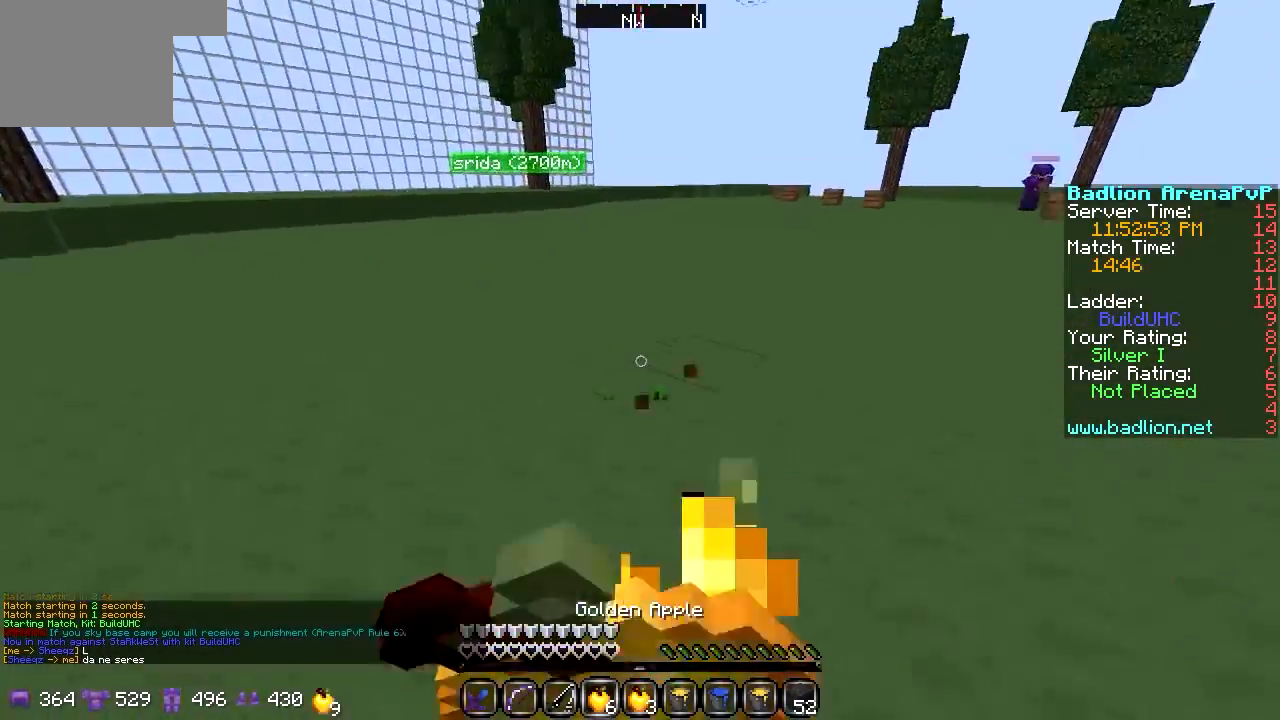
{"keys": ["a", "w"], "events": []}
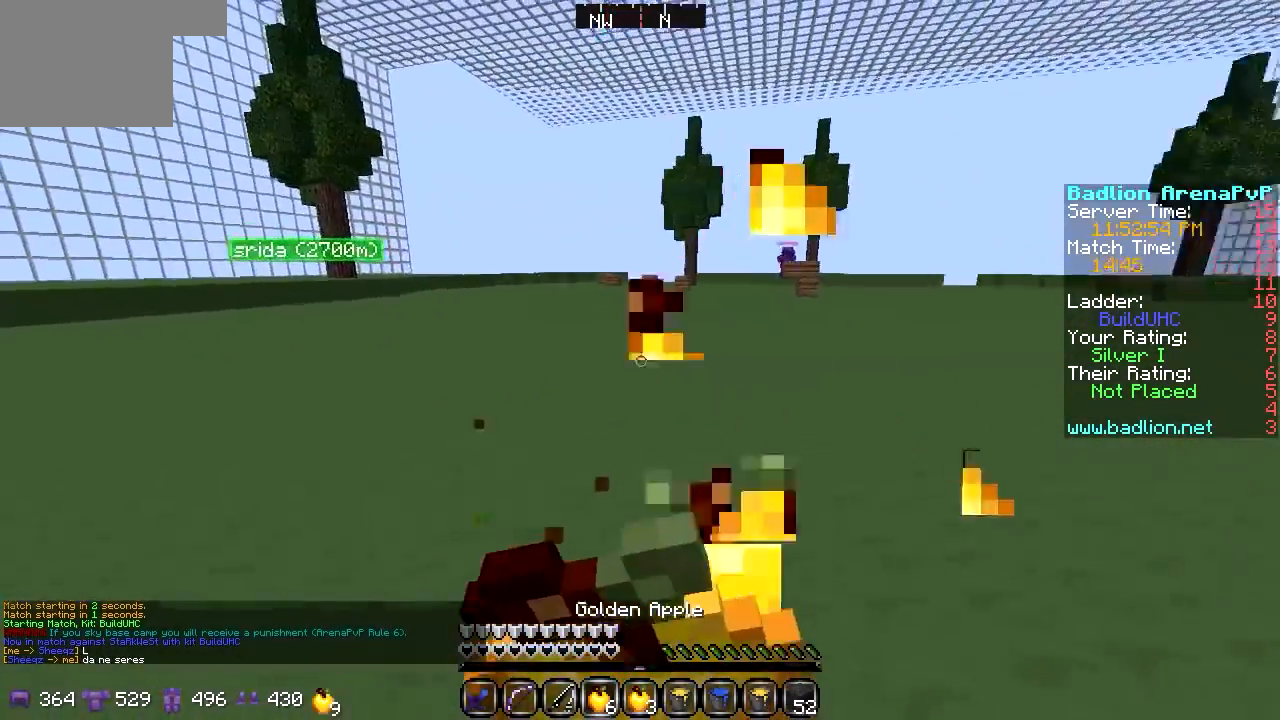
{"keys": ["a", "w"], "events": []}
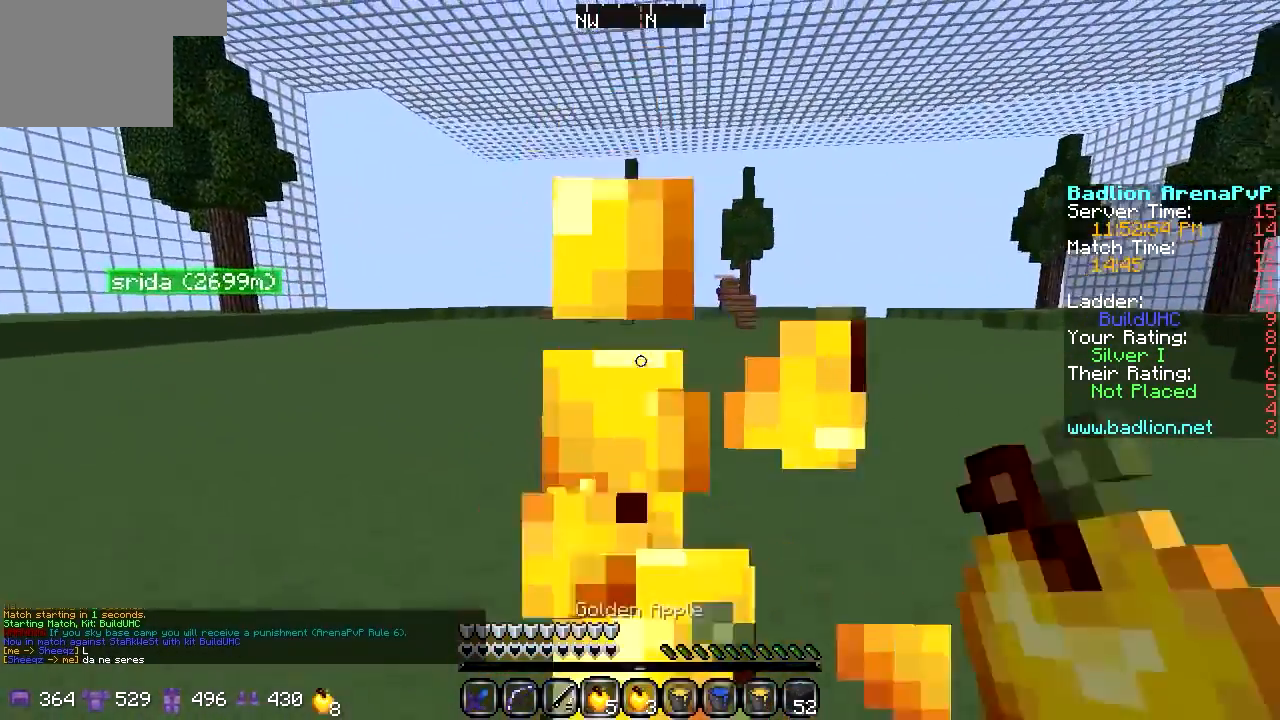
{"keys": ["w"], "events": [[271, "a", "up"]]}
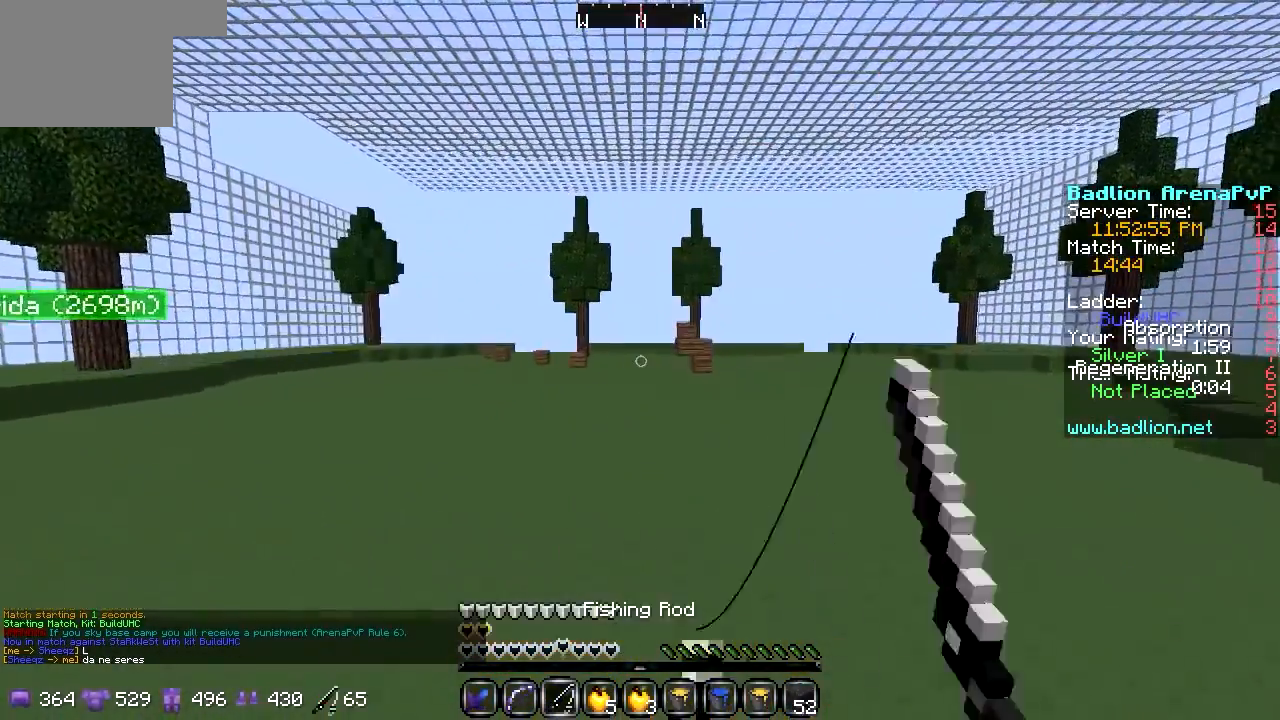
{"keys": ["w"], "events": [[34, "d", "down"], [270, "d", "up"]]}
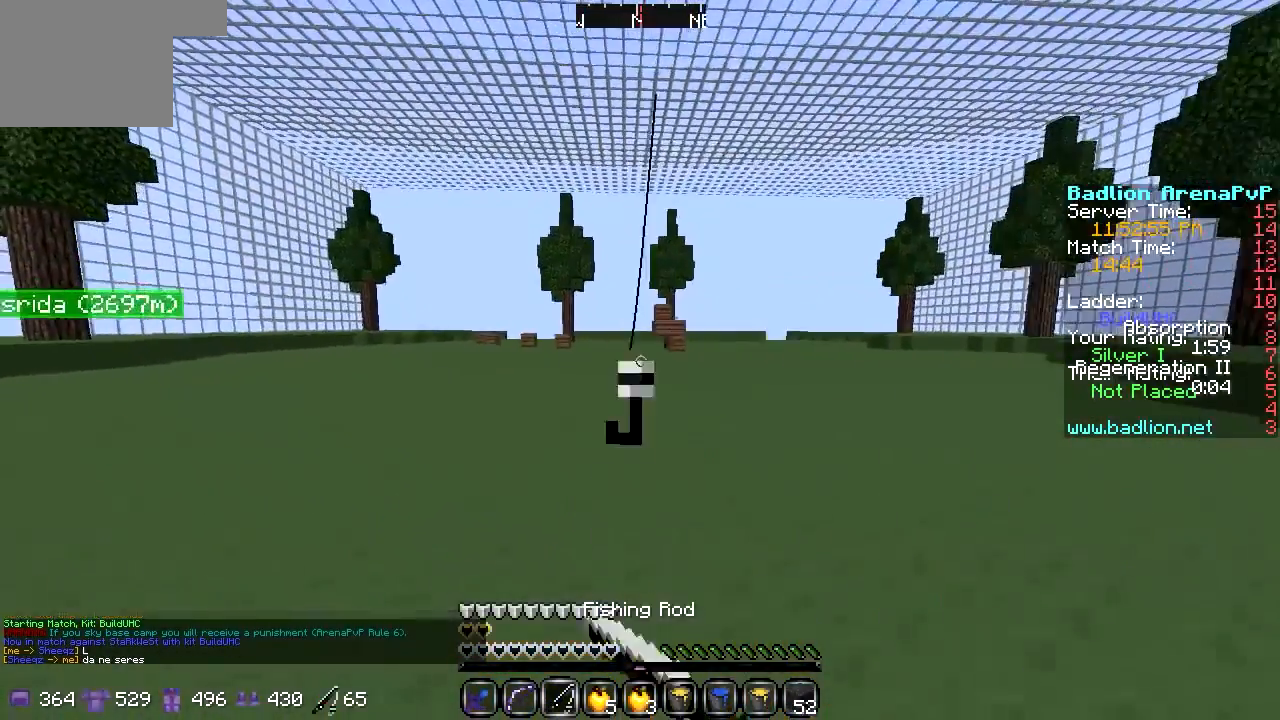
{"keys": ["w"], "events": [[169, "d", "down"], [237, "d", "up"]]}
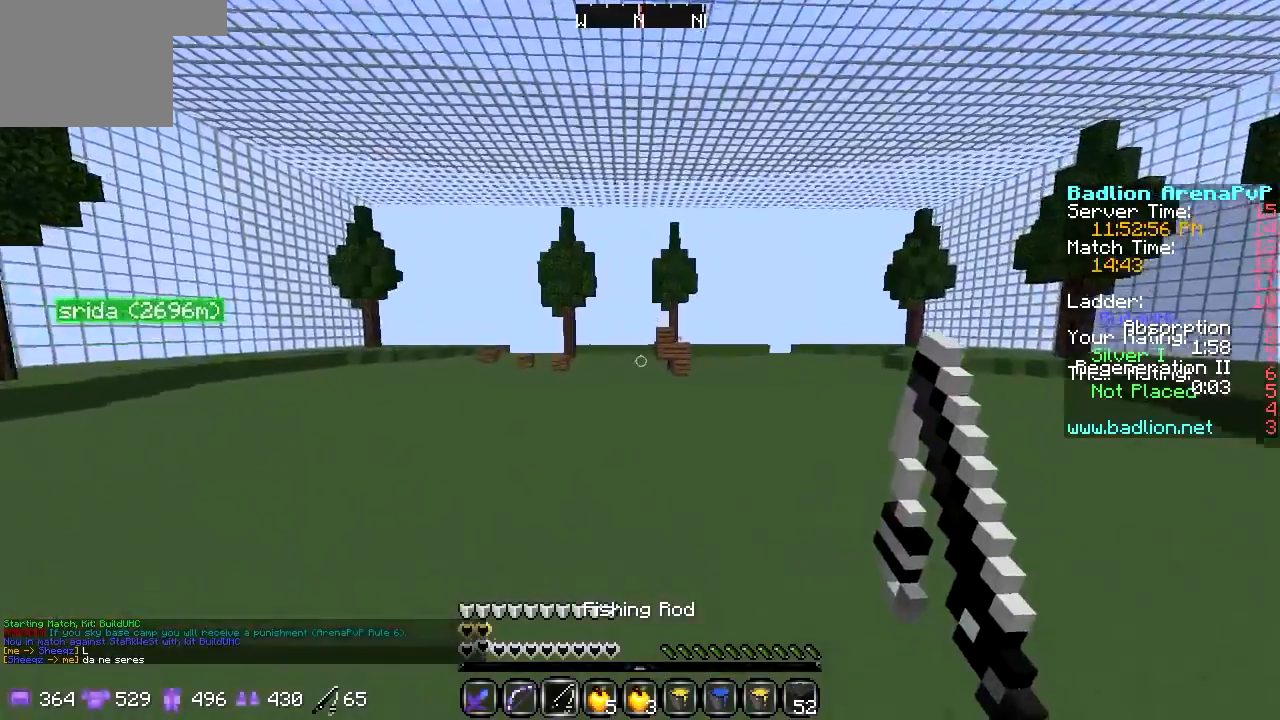
{"keys": ["a", "w"], "events": [[237, "a", "down"]]}
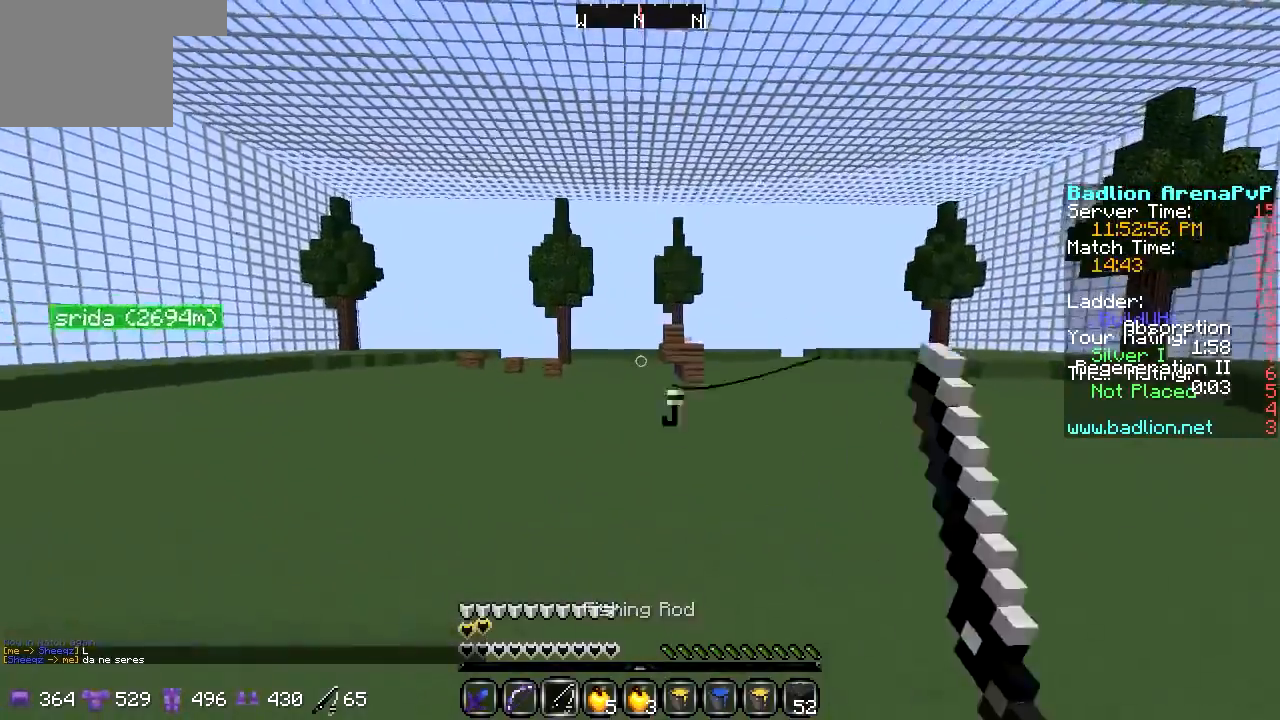
{"keys": ["a", "w"], "events": []}
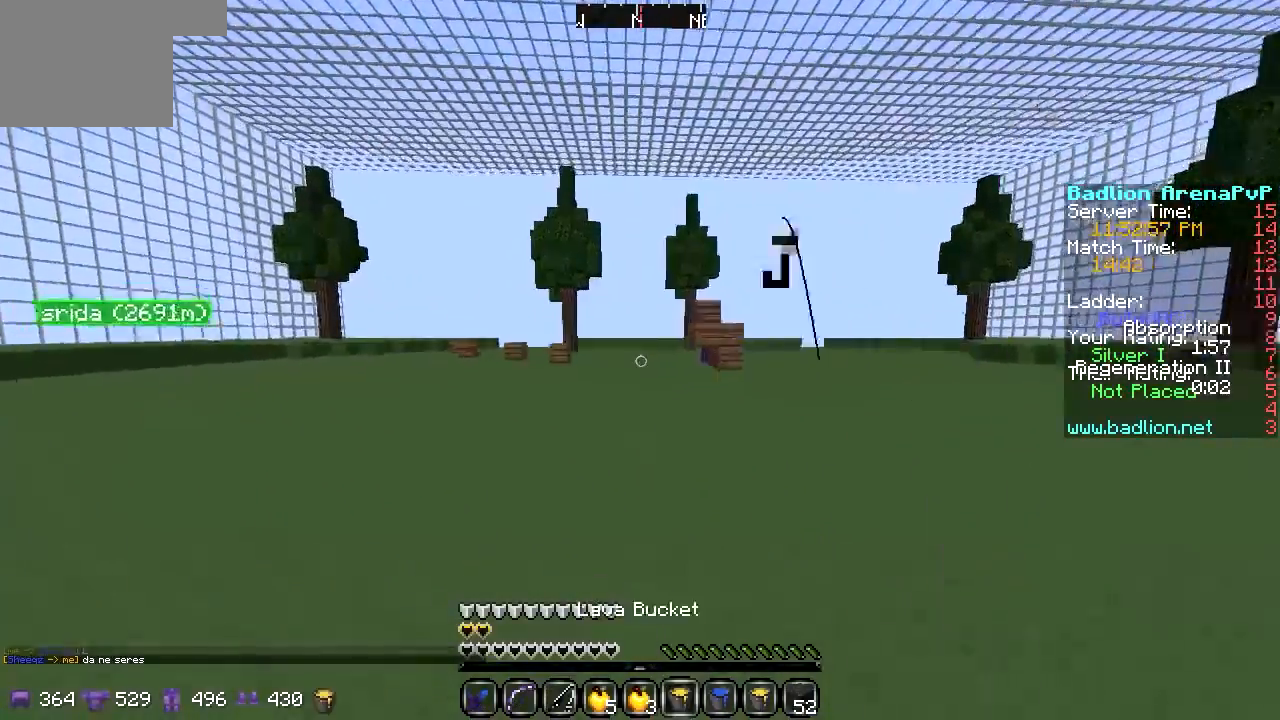
{"keys": ["a", "w"], "events": []}
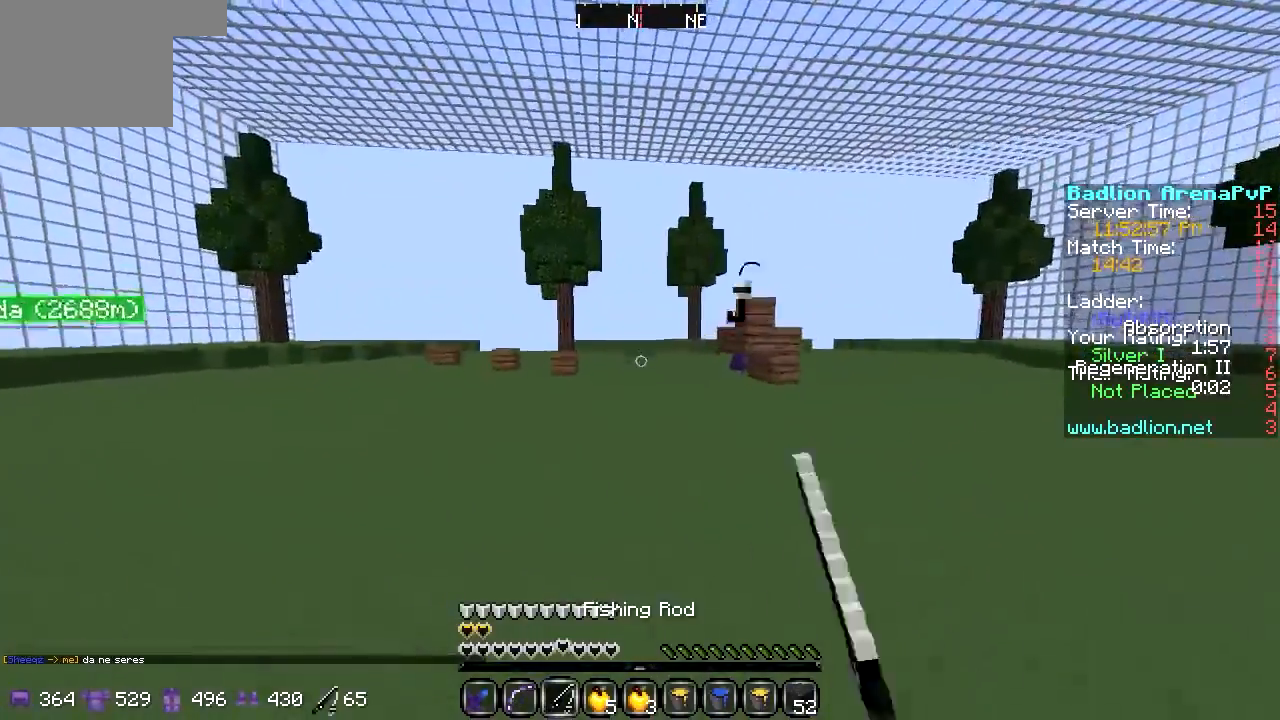
{"keys": ["a", "w"], "events": []}